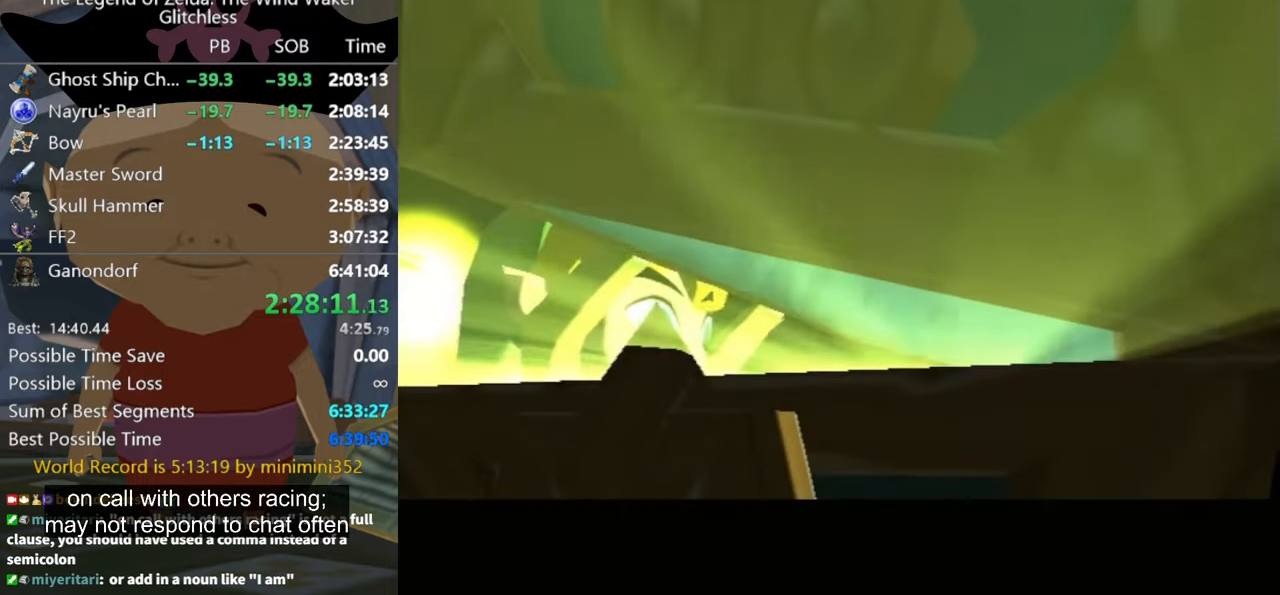
Gameplay with a controller (Nintendo layout); each line is a JSON object with the inputs held at the frame after it. "button_events" lists button changes between this image and that frame as [ms after this image, input, new state], when the widget could be followed in between (sticks are given only as held states). Not read: L2 L3 R3.
{"buttons": [], "left_stick": "center", "right_stick": "center", "button_events": []}
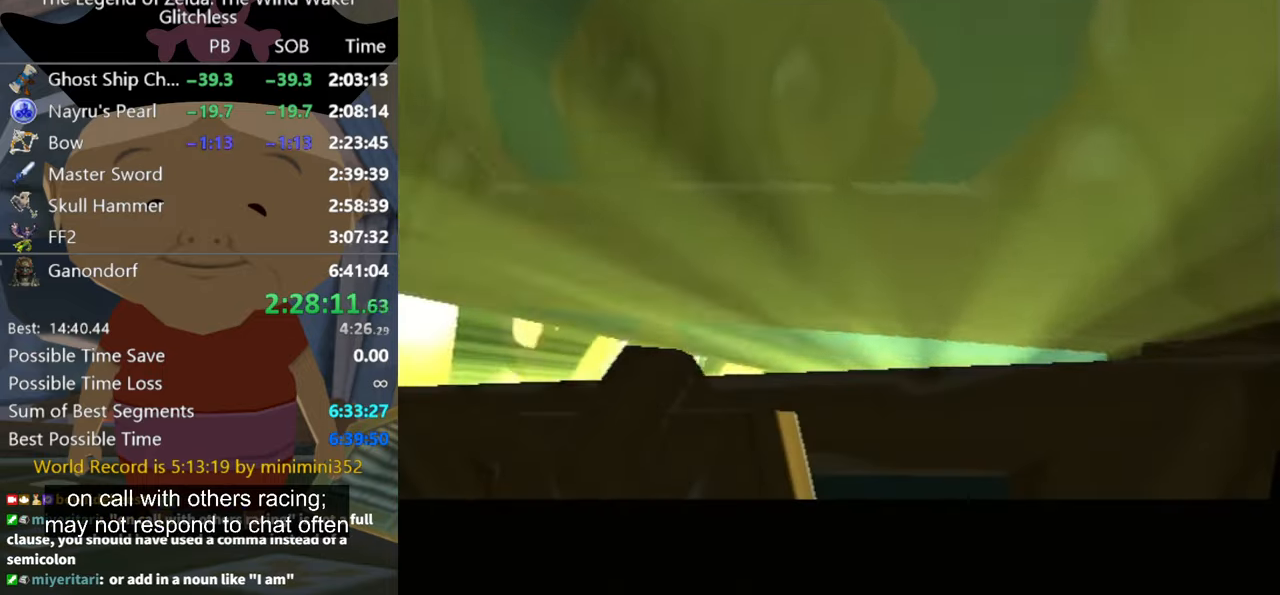
{"buttons": [], "left_stick": "center", "right_stick": "center", "button_events": []}
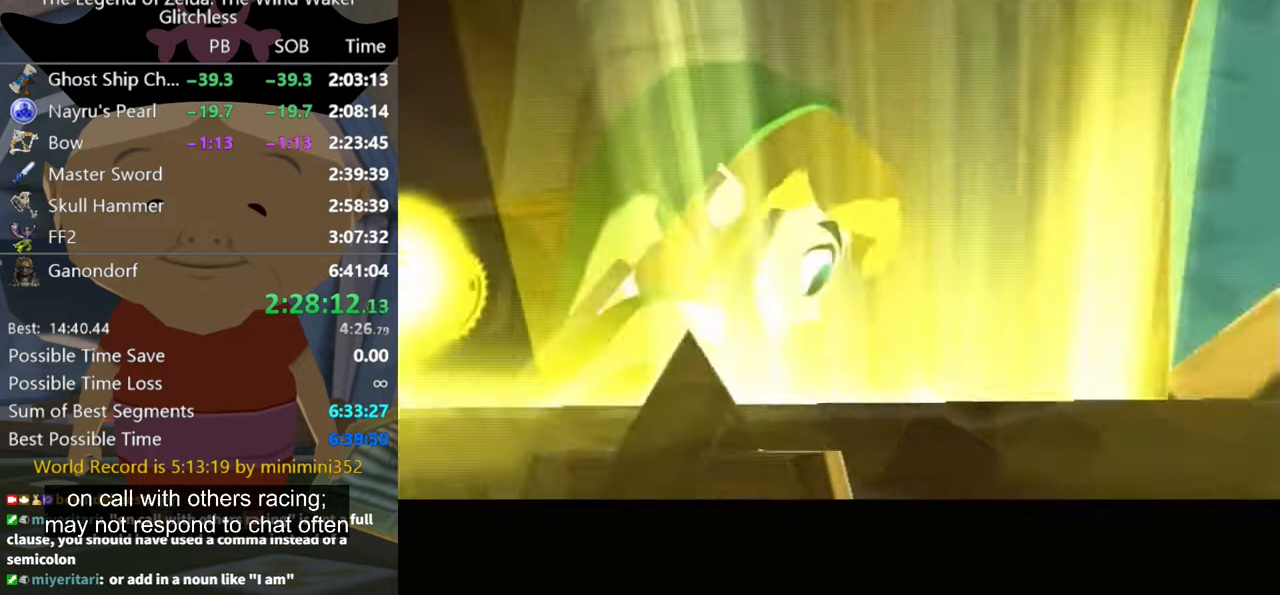
{"buttons": [], "left_stick": "center", "right_stick": "center", "button_events": []}
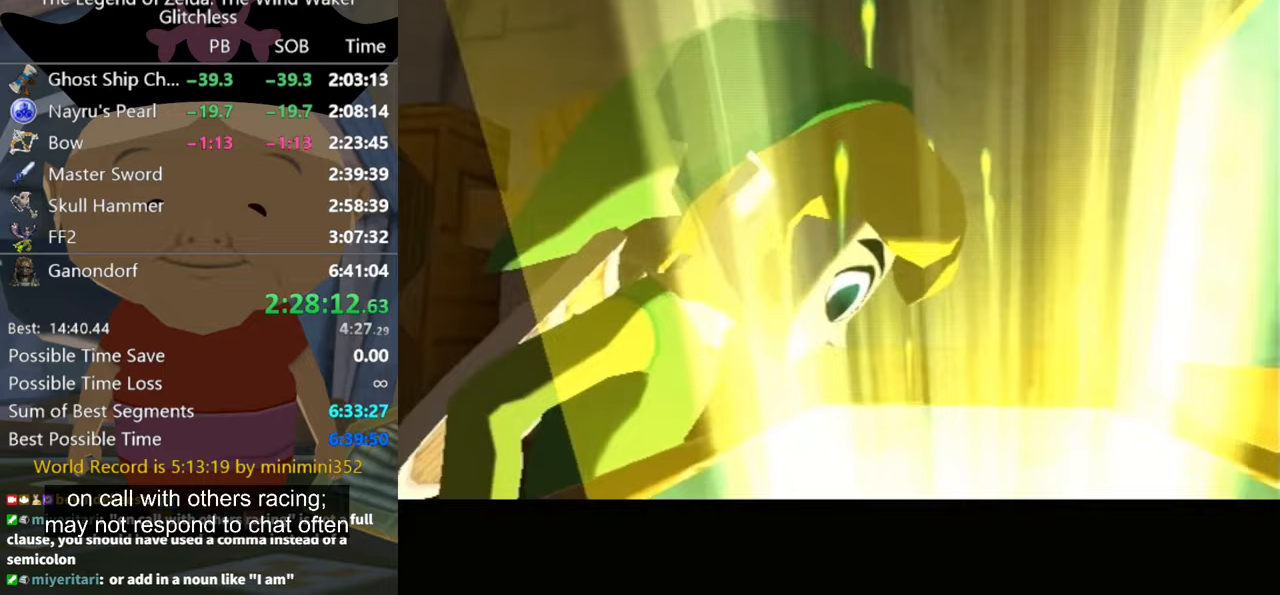
{"buttons": [], "left_stick": "center", "right_stick": "center", "button_events": []}
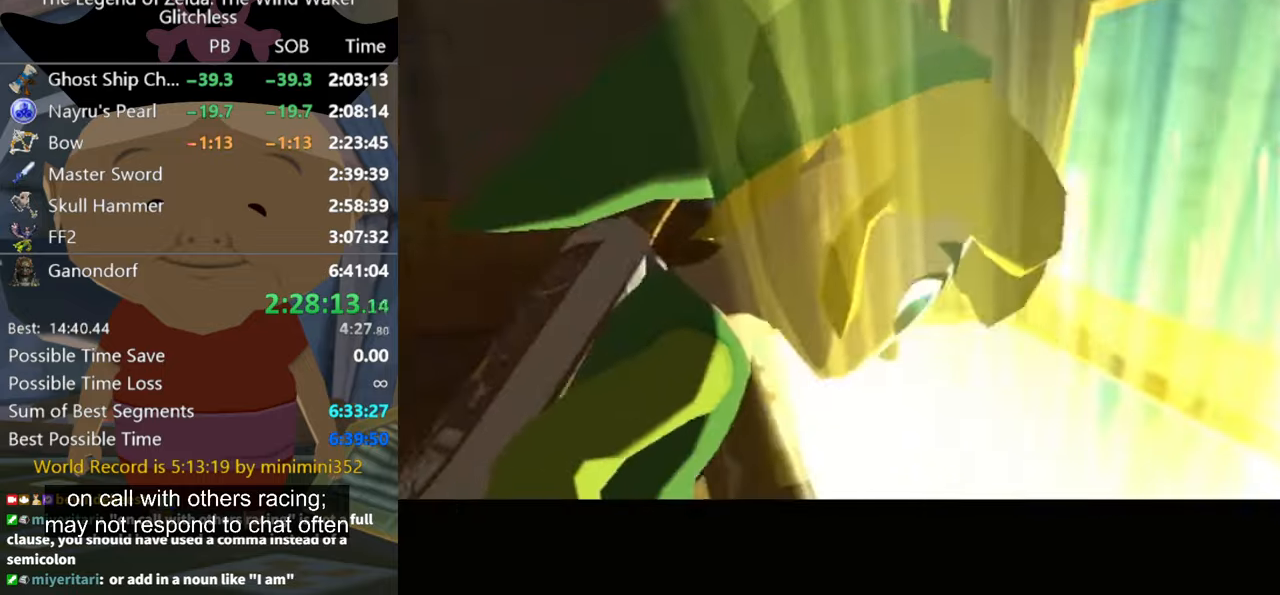
{"buttons": [], "left_stick": "center", "right_stick": "center", "button_events": []}
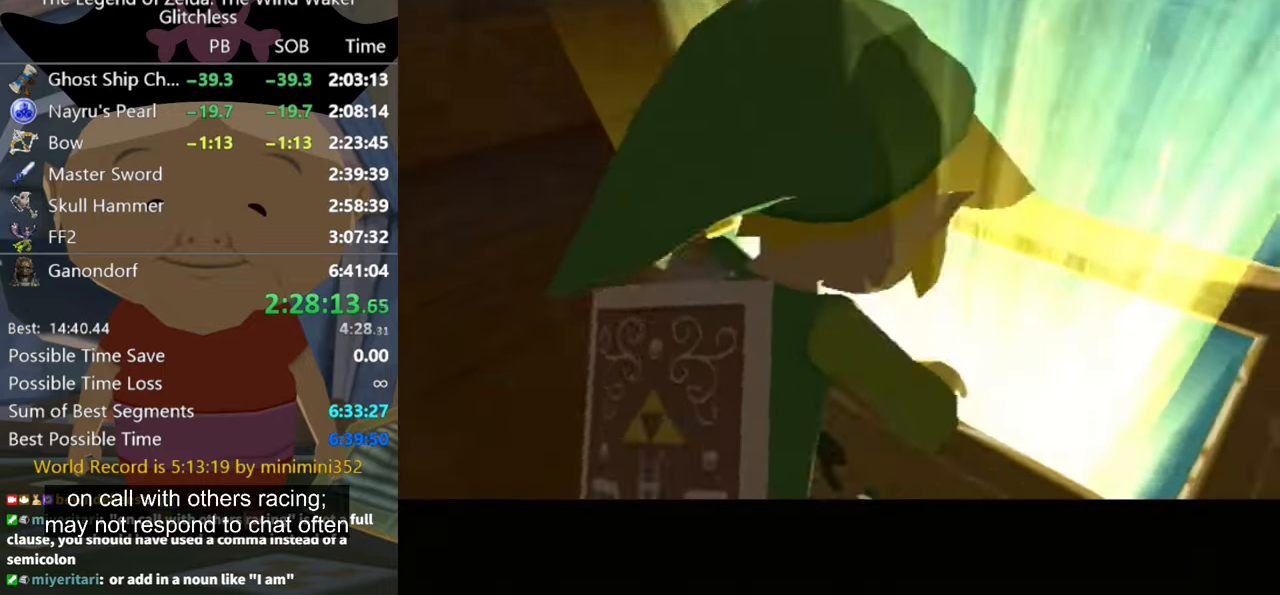
{"buttons": [], "left_stick": "center", "right_stick": "center", "button_events": []}
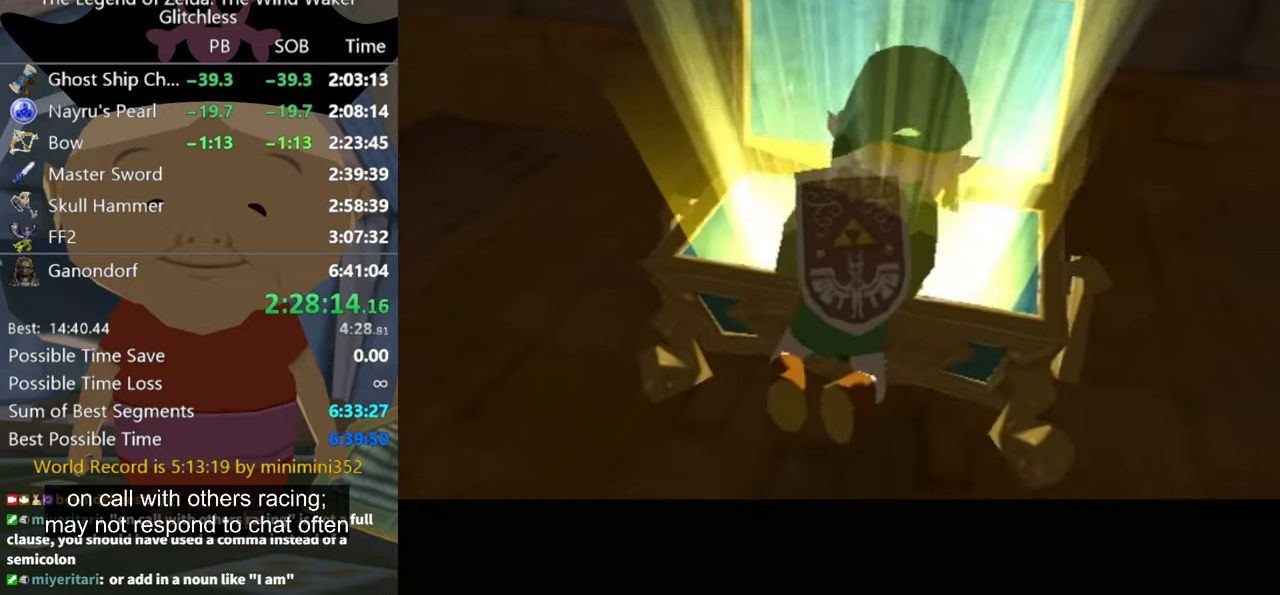
{"buttons": [], "left_stick": "center", "right_stick": "center", "button_events": []}
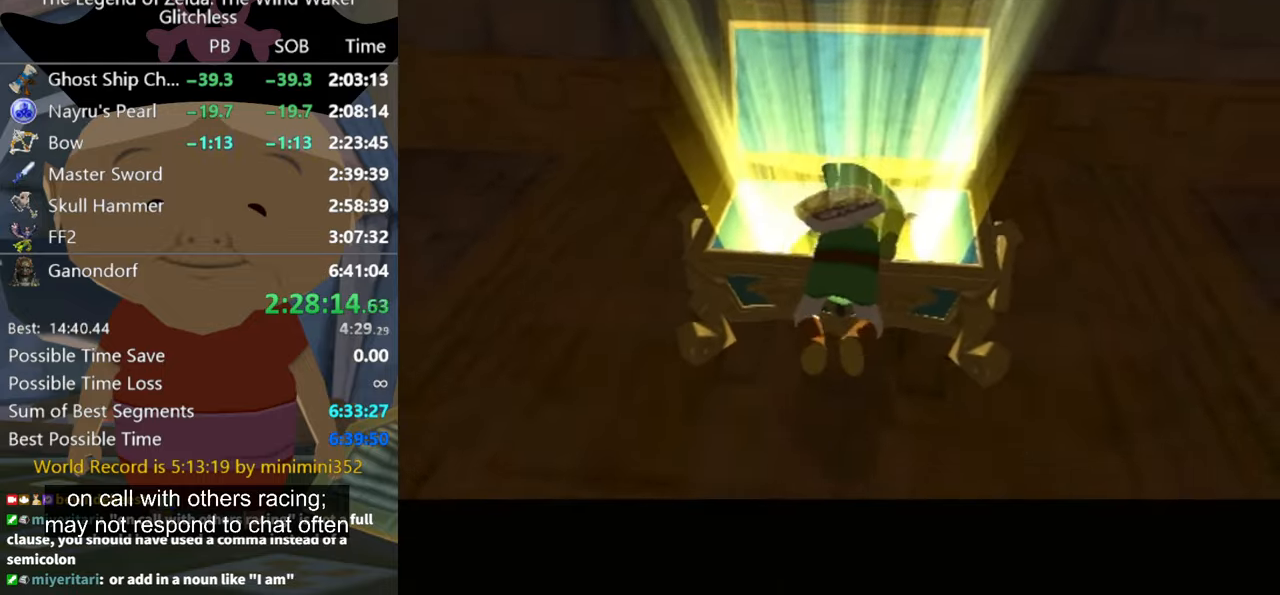
{"buttons": [], "left_stick": "center", "right_stick": "center", "button_events": []}
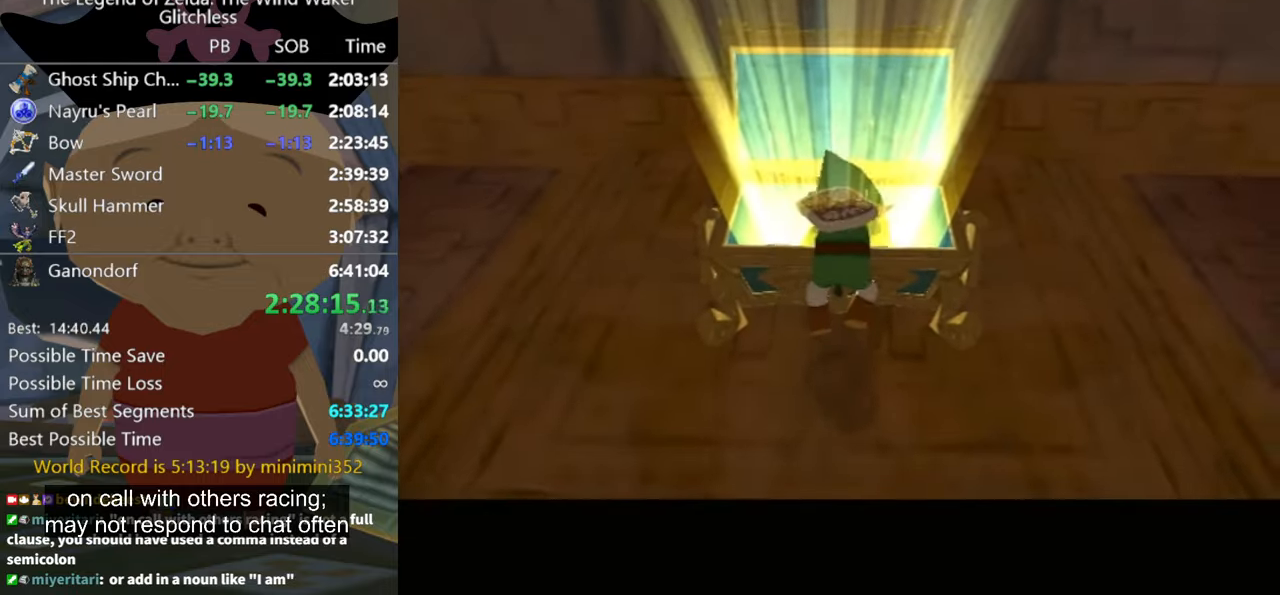
{"buttons": [], "left_stick": "center", "right_stick": "center", "button_events": []}
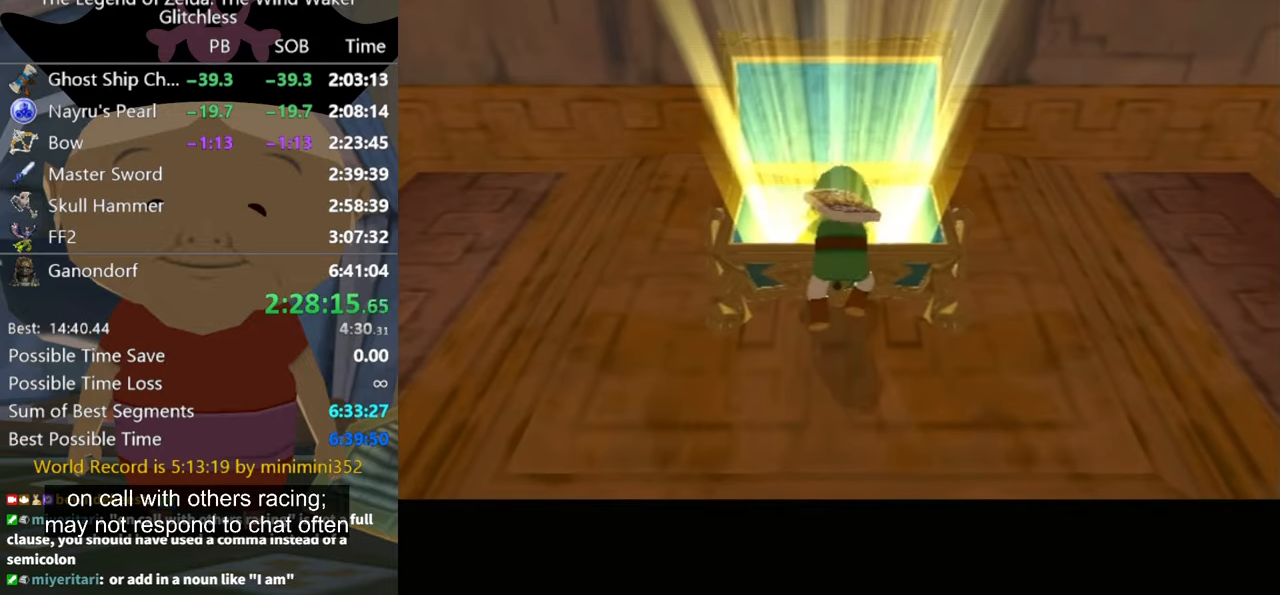
{"buttons": [], "left_stick": "left", "right_stick": "center", "button_events": []}
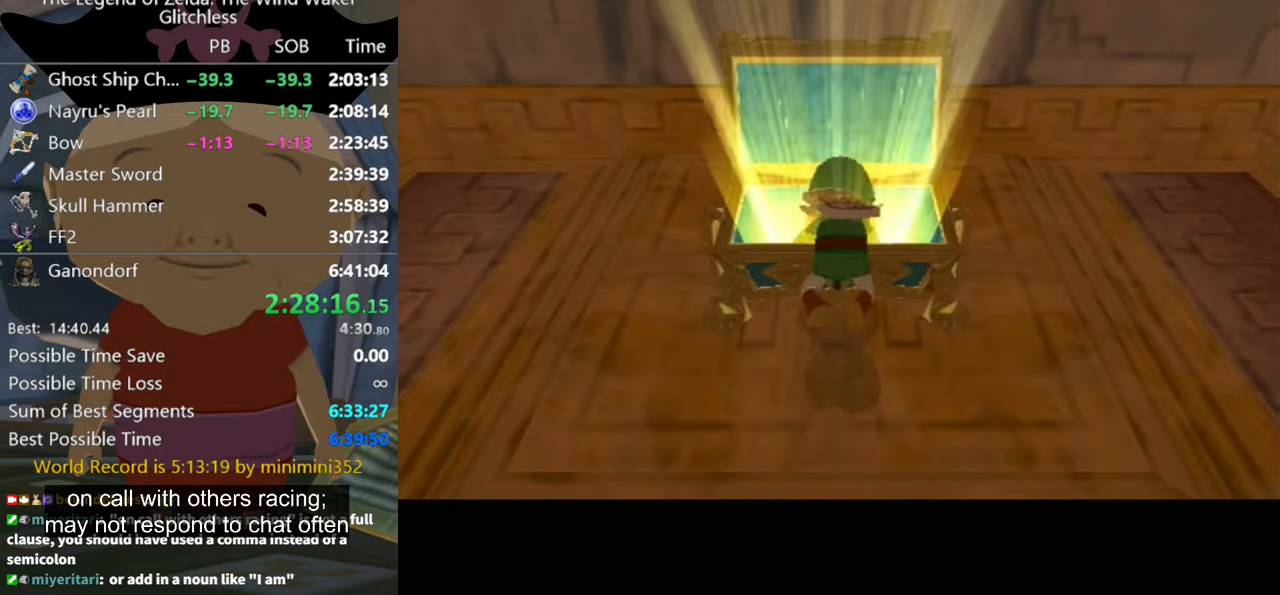
{"buttons": [], "left_stick": "center", "right_stick": "center", "button_events": []}
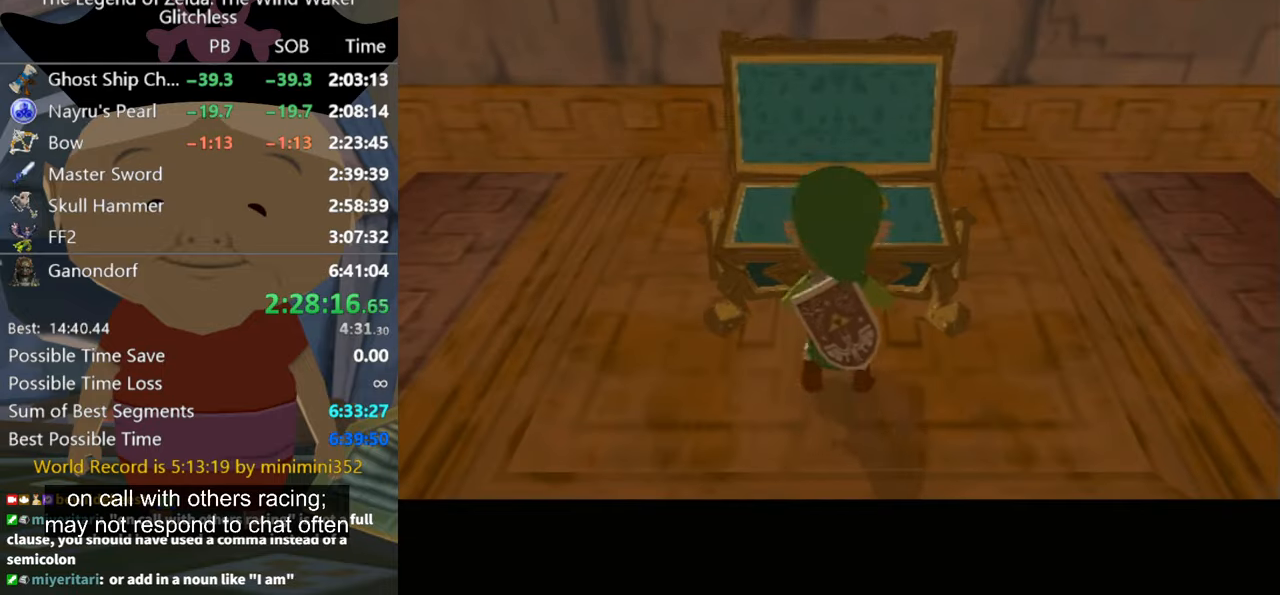
{"buttons": [], "left_stick": "center", "right_stick": "center", "button_events": []}
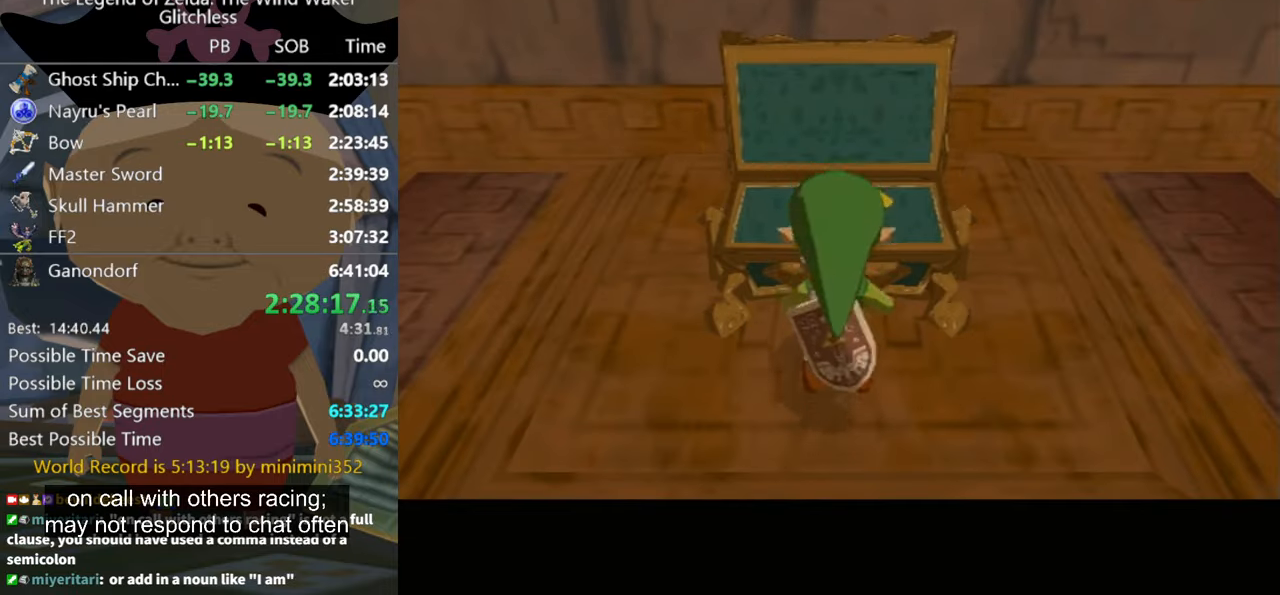
{"buttons": [], "left_stick": "down", "right_stick": "center", "button_events": []}
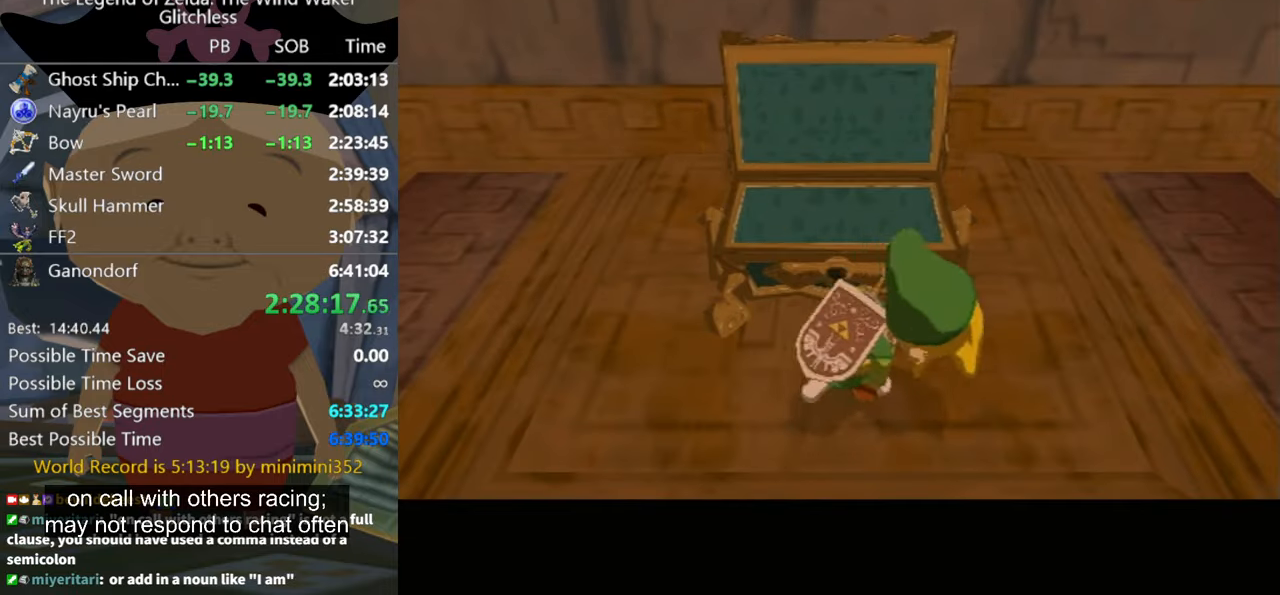
{"buttons": [], "left_stick": "down-left", "right_stick": "center", "button_events": []}
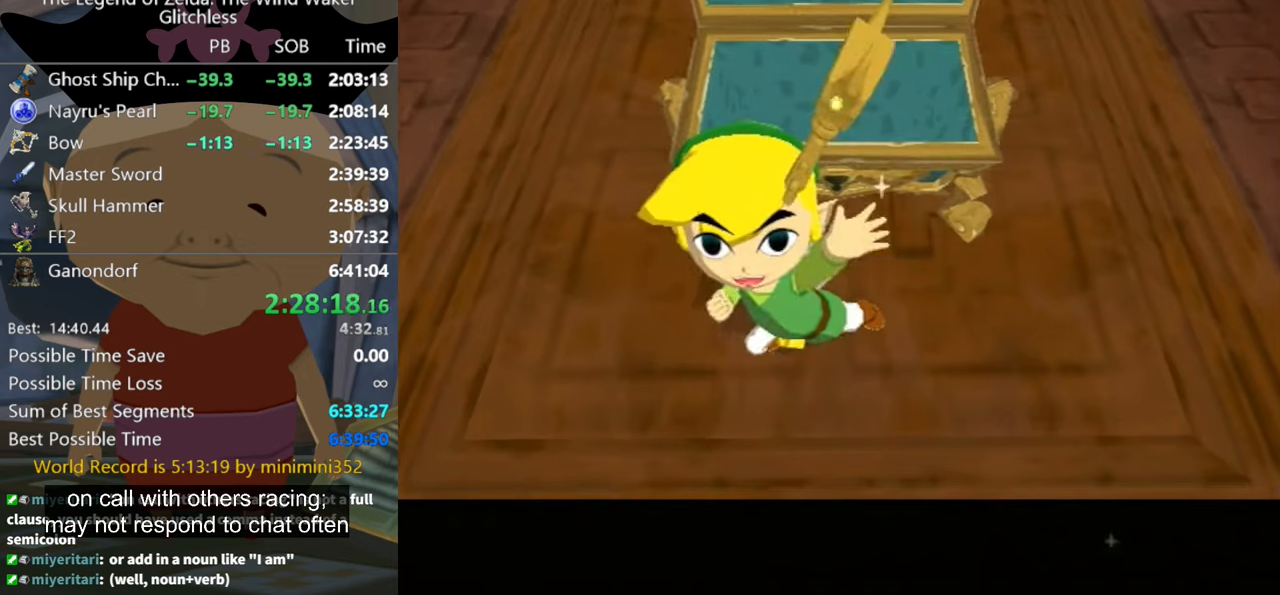
{"buttons": [], "left_stick": "center", "right_stick": "center", "button_events": []}
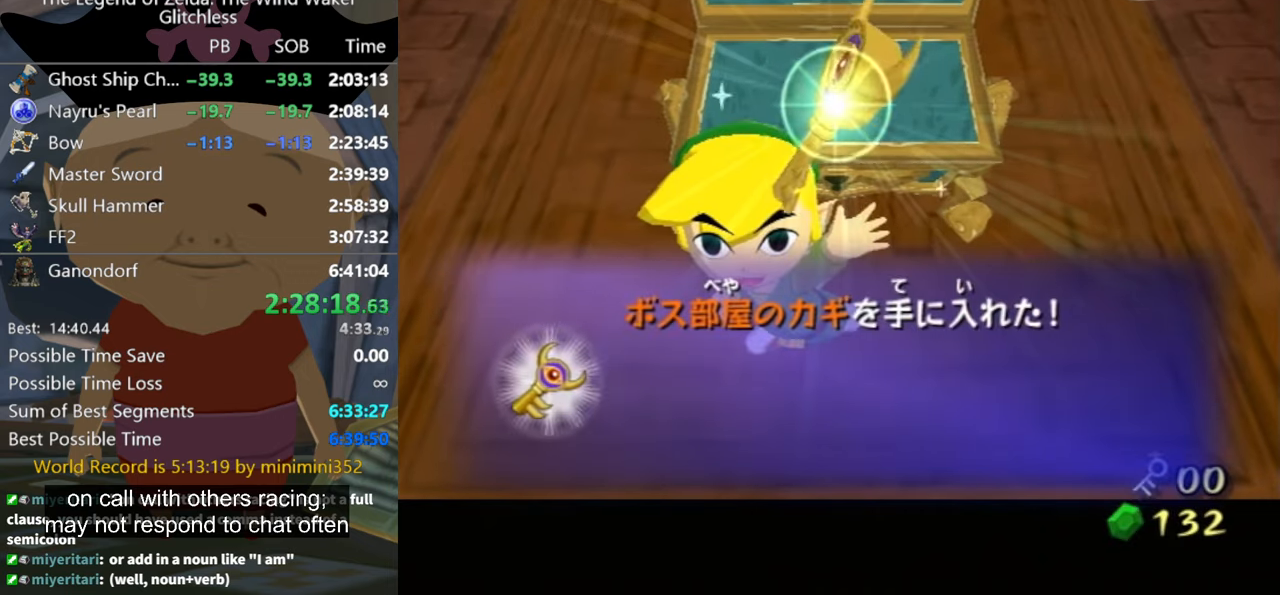
{"buttons": [], "left_stick": "down", "right_stick": "center", "button_events": []}
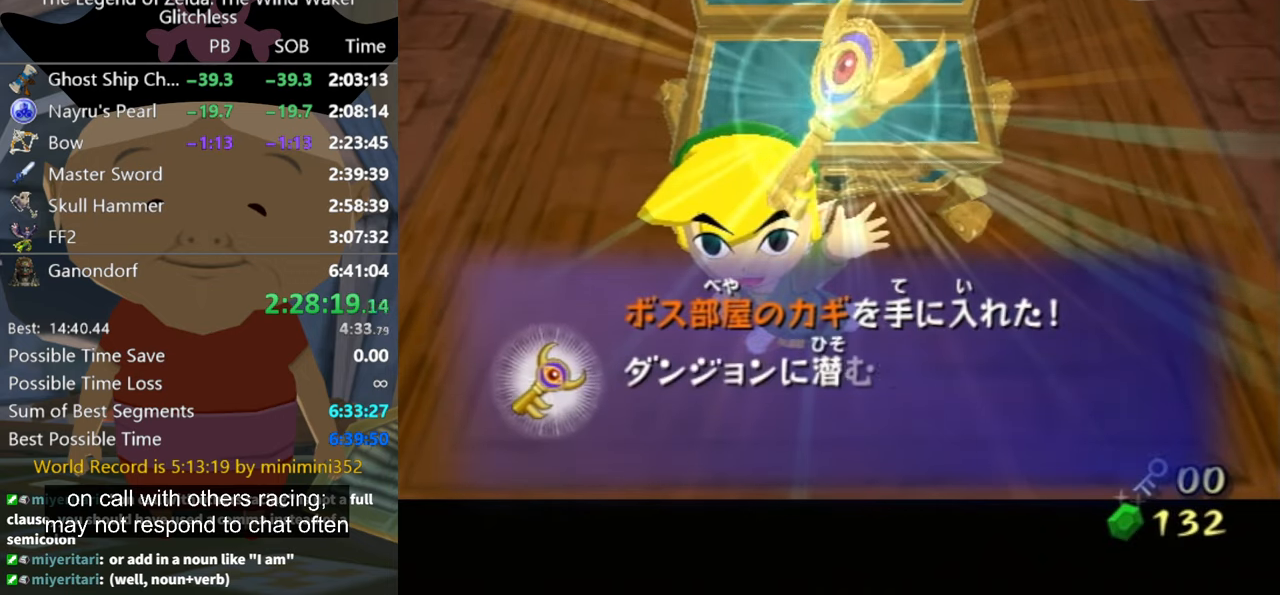
{"buttons": ["A"], "left_stick": "down", "right_stick": "center", "button_events": [[333, "A", "down"], [400, "A", "up"], [500, "A", "down"]]}
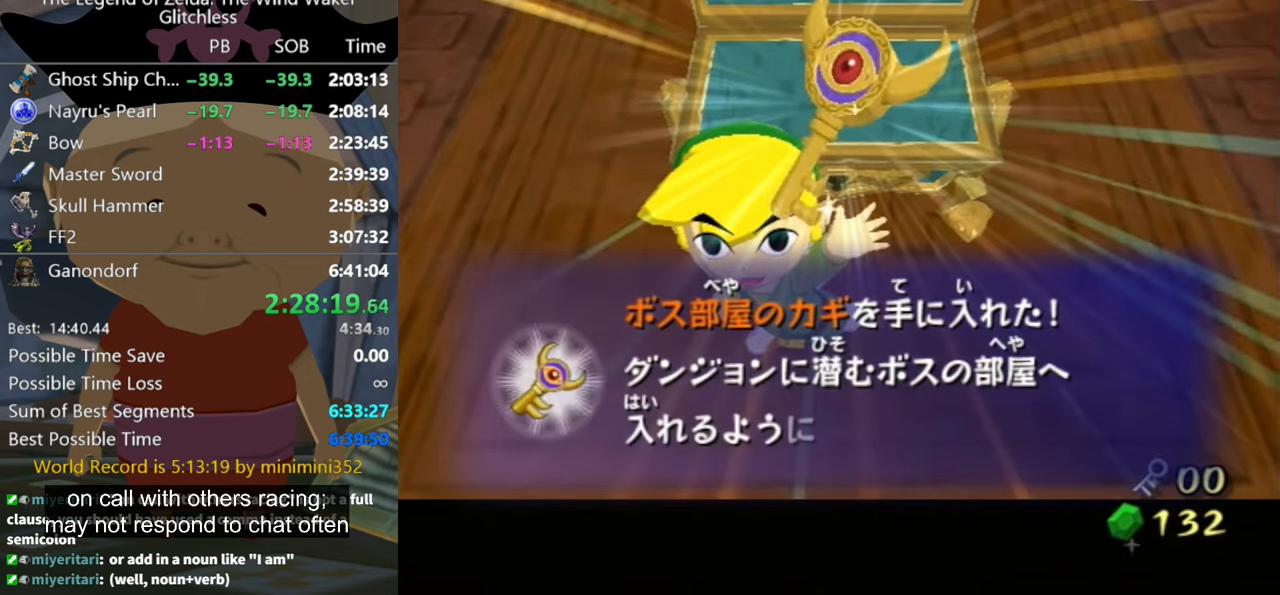
{"buttons": [], "left_stick": "down", "right_stick": "center", "button_events": [[33, "A", "up"], [133, "A", "down"], [200, "A", "up"], [300, "A", "down"], [333, "A", "up"], [400, "A", "down"], [466, "A", "up"]]}
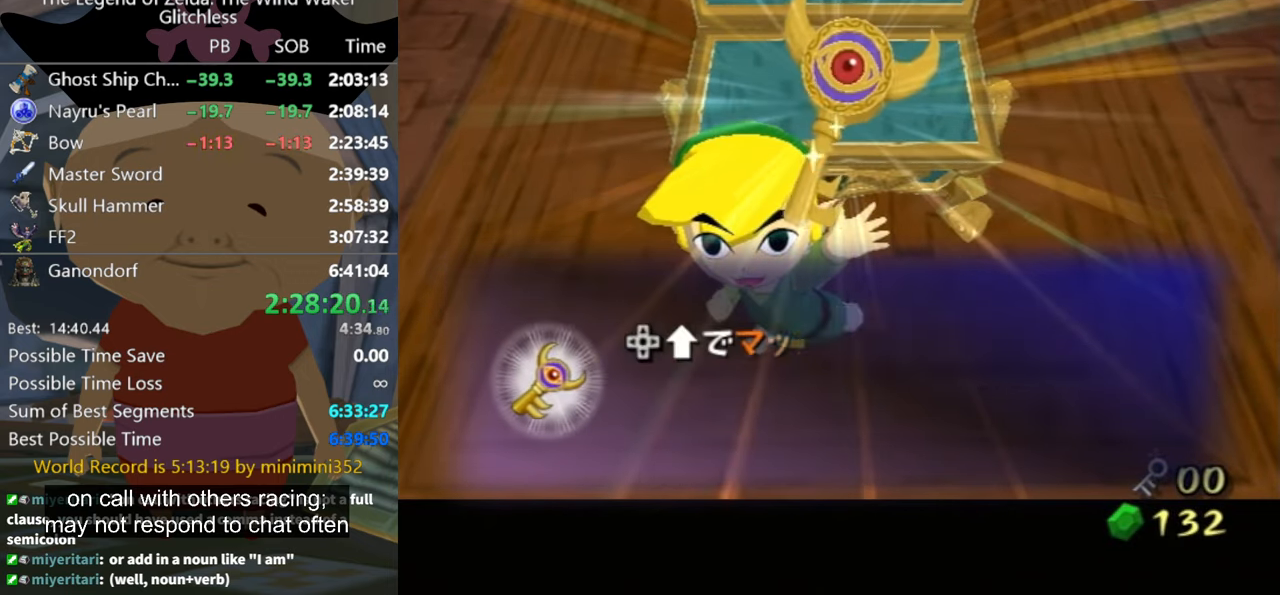
{"buttons": ["A"], "left_stick": "down", "right_stick": "center", "button_events": [[166, "A", "down"], [266, "A", "up"], [333, "A", "down"], [400, "A", "up"], [466, "A", "down"]]}
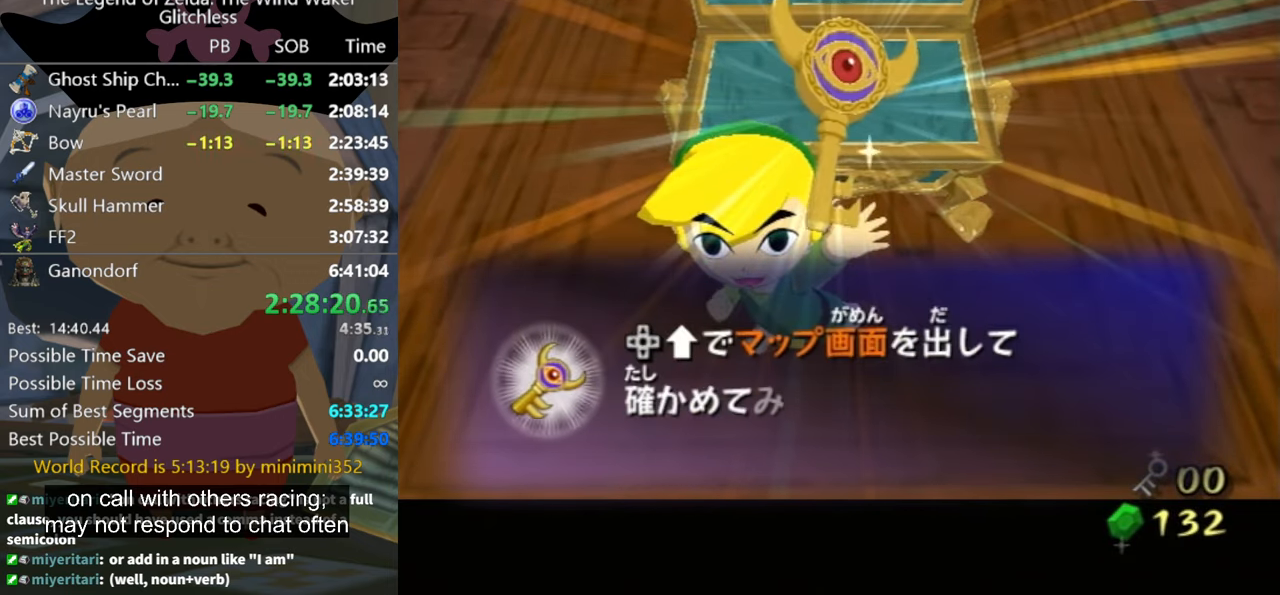
{"buttons": [], "left_stick": "center", "right_stick": "center", "button_events": [[33, "A", "up"], [266, "A", "down"], [366, "A", "up"]]}
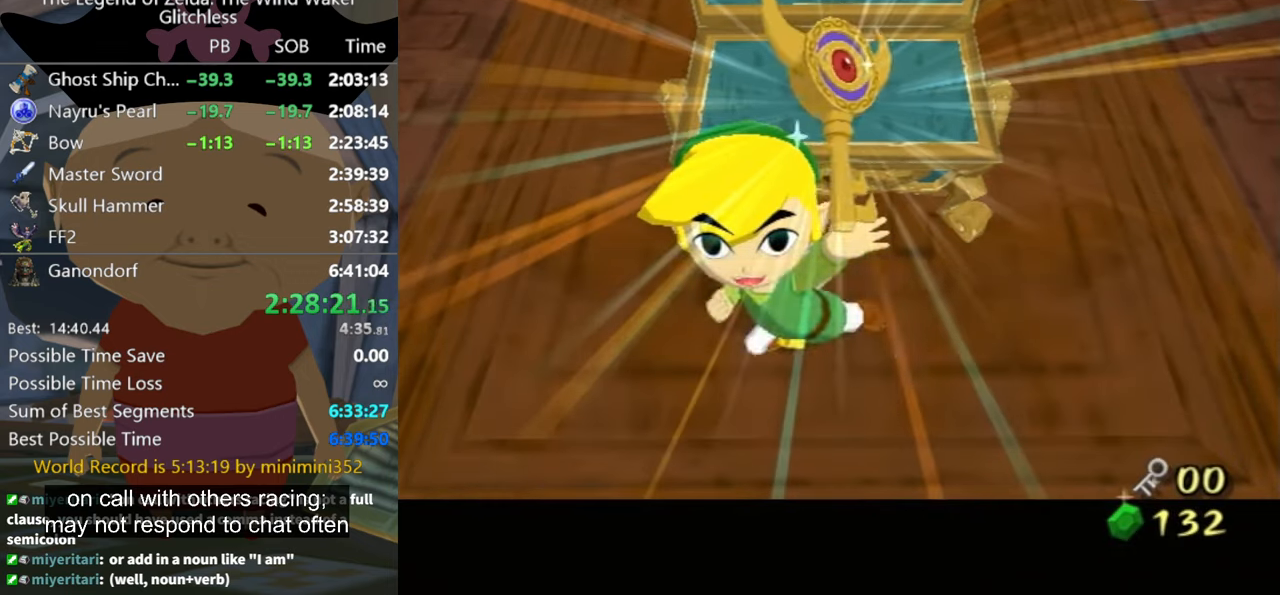
{"buttons": [], "left_stick": "down-left", "right_stick": "center", "button_events": [[33, "A", "down"], [100, "A", "up"]]}
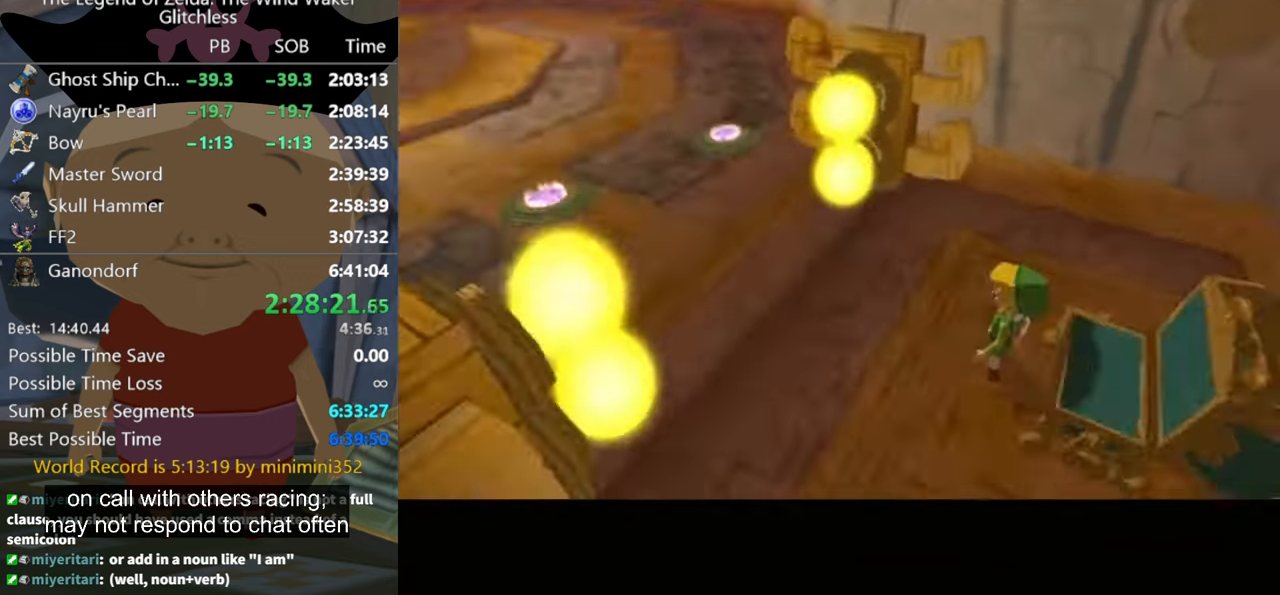
{"buttons": [], "left_stick": "up", "right_stick": "center", "button_events": []}
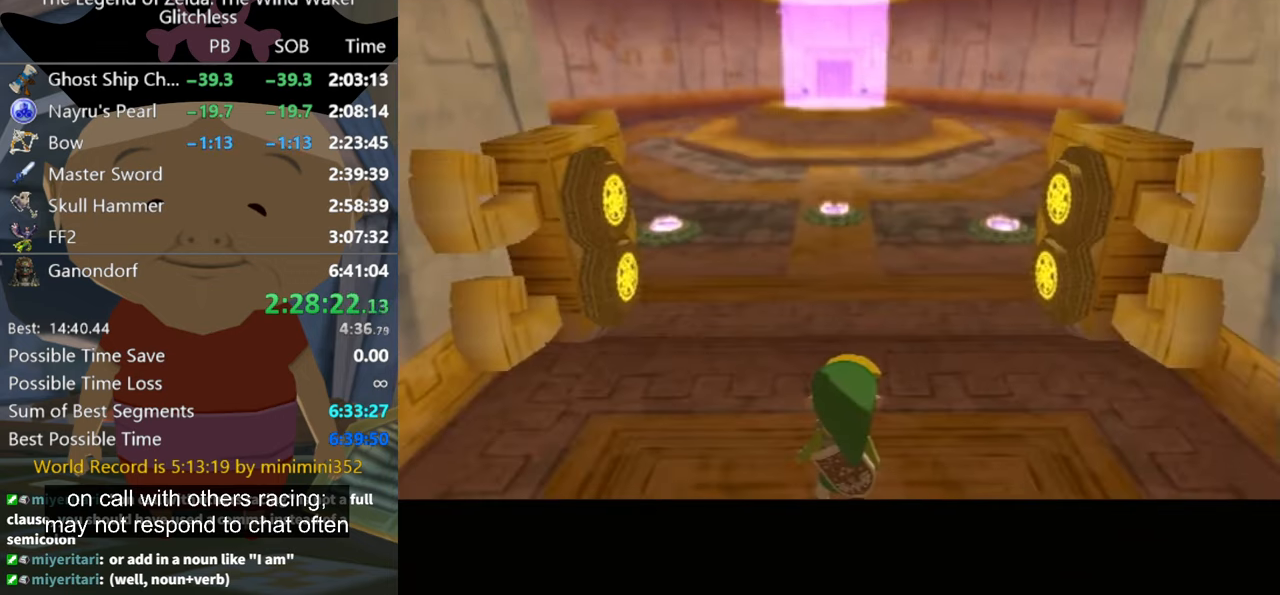
{"buttons": [], "left_stick": "up-right", "right_stick": "center", "button_events": []}